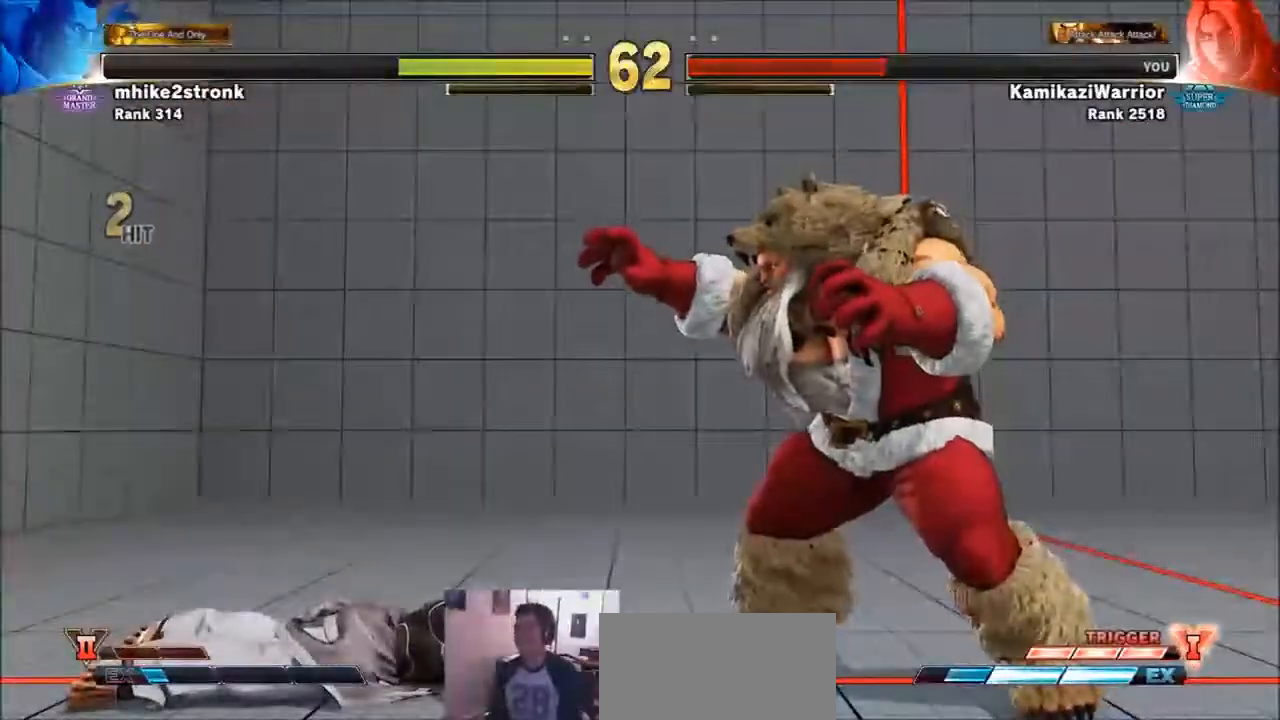
Gameplay with a controller (arcade stick); each line is a JSON object with the inputs held at the frame after it. "events" lists button and stick changes between this image and that frame as [ms after this image, input, new state], when the widget could be followed in between. Not read: HK L3 LK MK R3 SELECT.
{"buttons": [], "left_stick": "center", "events": [[134, "START", "down"], [334, "START", "up"]]}
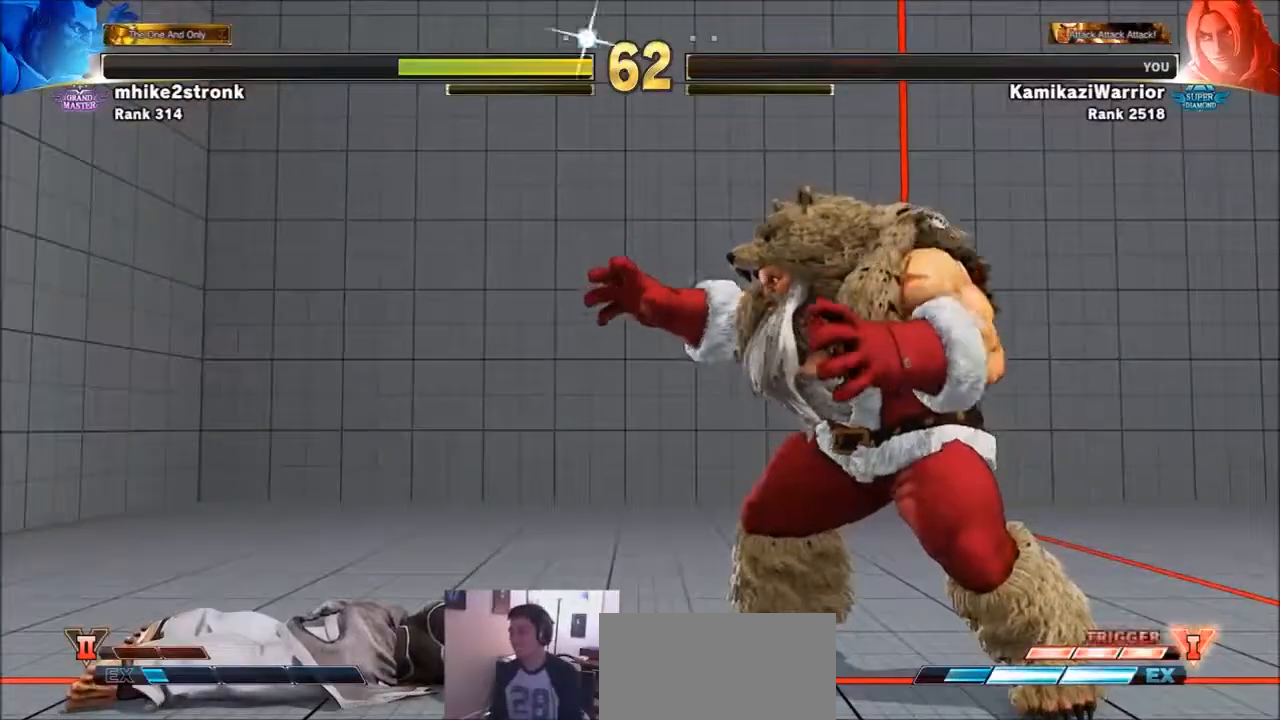
{"buttons": [], "left_stick": "center", "events": []}
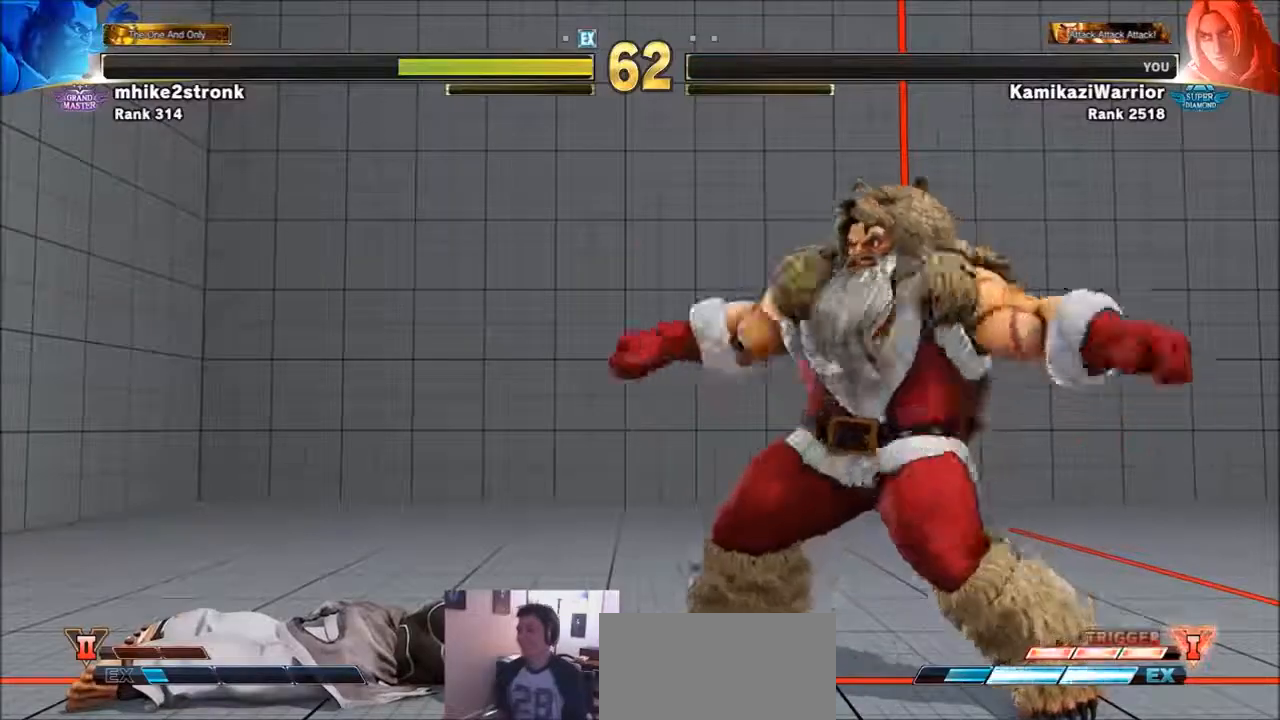
{"buttons": [], "left_stick": "center", "events": []}
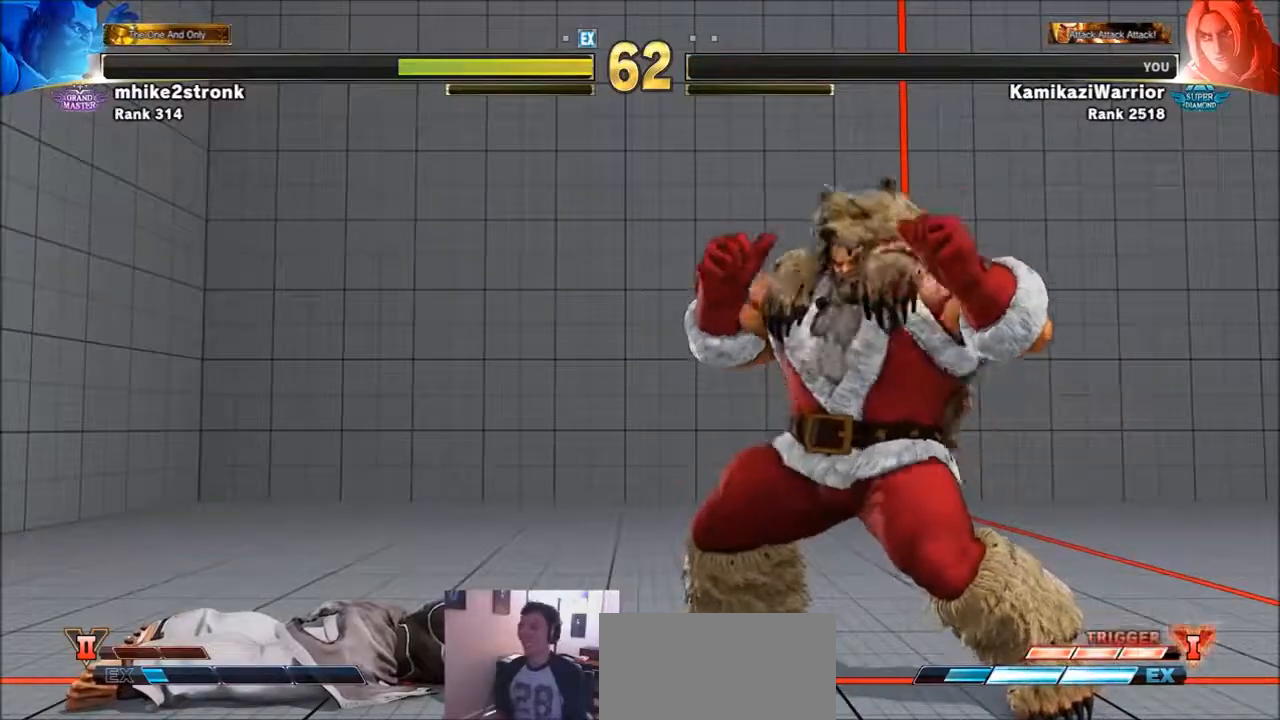
{"buttons": [], "left_stick": "center", "events": []}
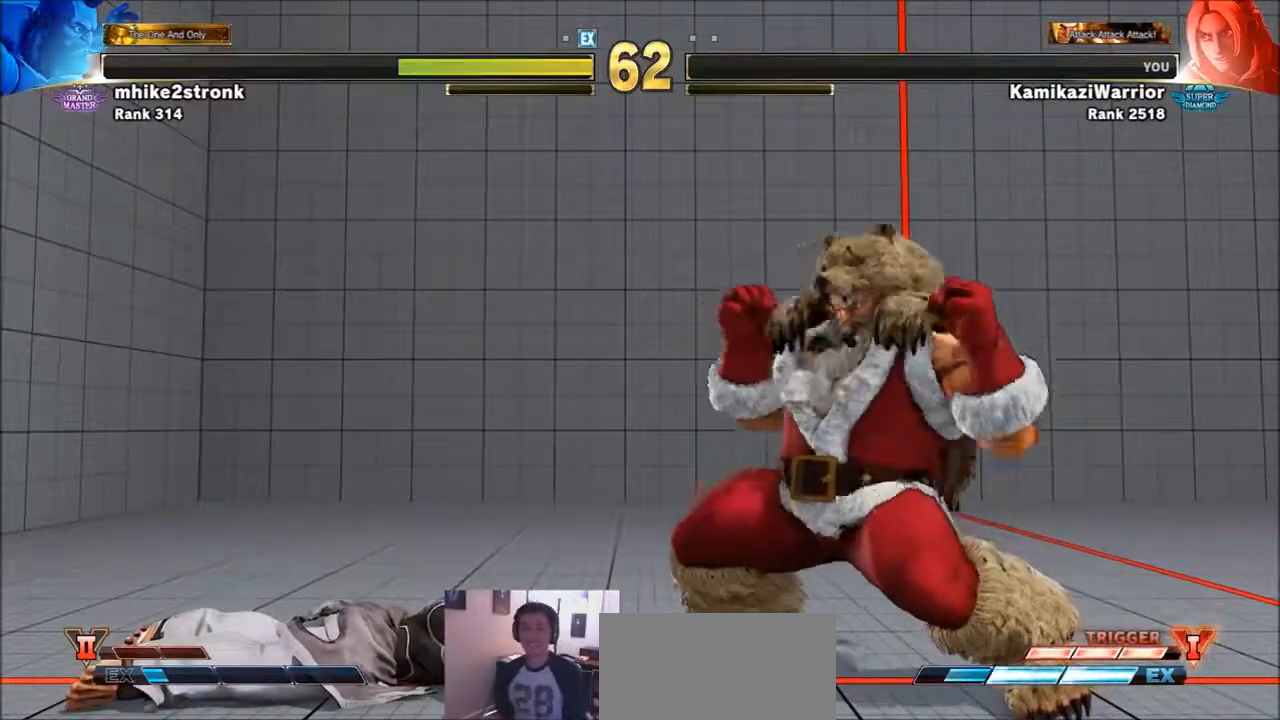
{"buttons": [], "left_stick": "center", "events": []}
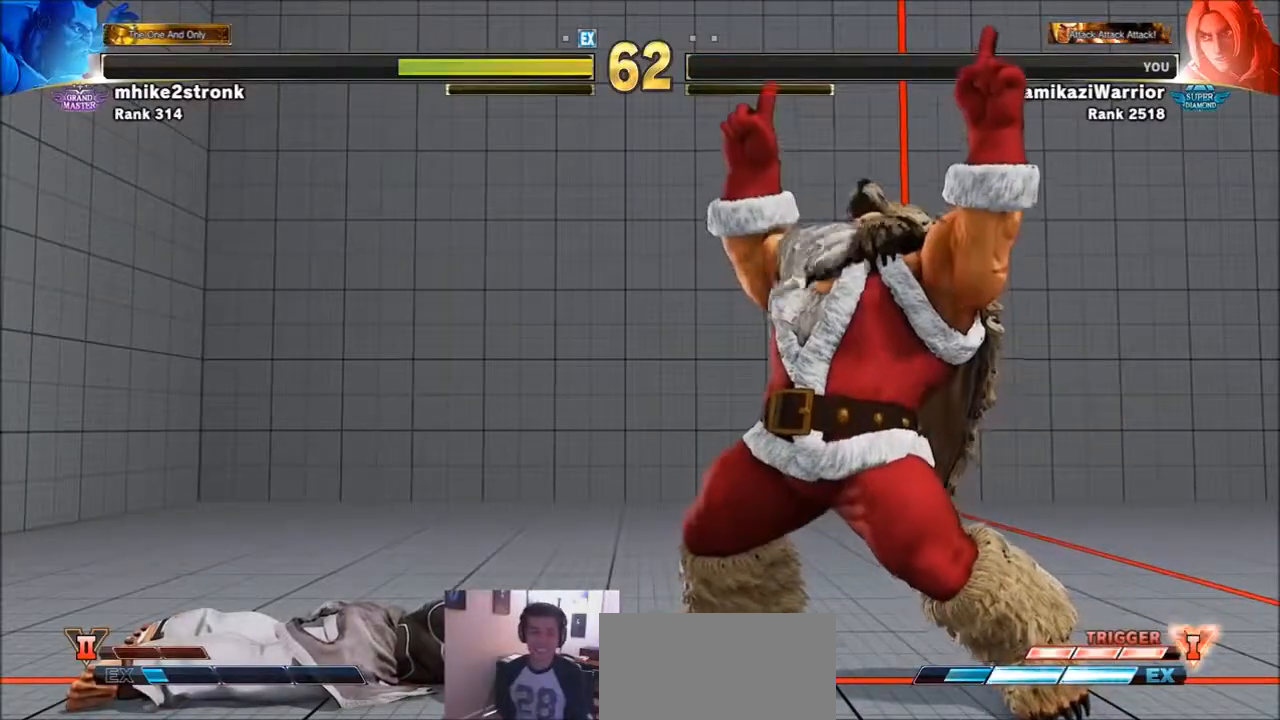
{"buttons": ["SQUARE", "TRIANGLE", "R1"], "left_stick": "center", "events": [[434, "R1", "down"], [434, "SQUARE", "down"], [434, "TRIANGLE", "down"]]}
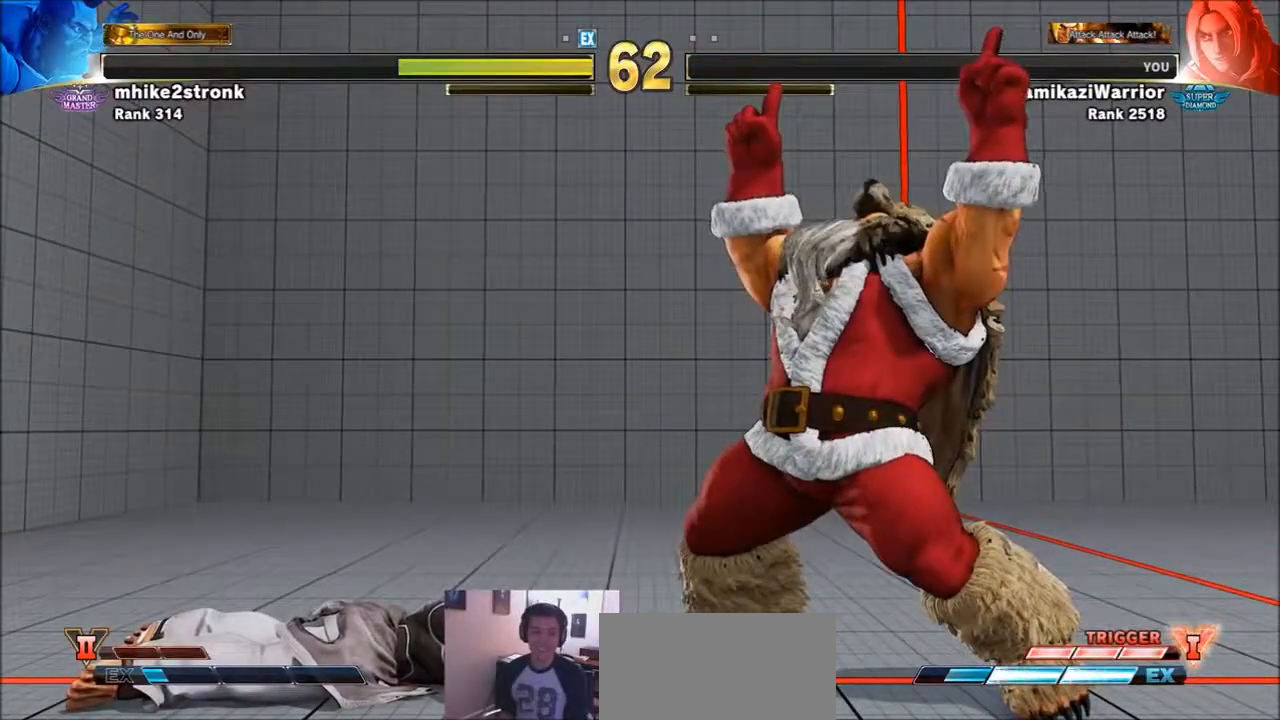
{"buttons": [], "left_stick": "center", "events": [[34, "SQUARE", "up"], [34, "TRIANGLE", "up"], [67, "R1", "up"], [167, "left_stick", "left"], [267, "R1", "down"], [301, "TRIANGLE", "down"], [301, "left_stick", "down"], [334, "SQUARE", "down"], [367, "left_stick", "center"], [434, "R1", "up"], [434, "SQUARE", "up"], [434, "TRIANGLE", "up"]]}
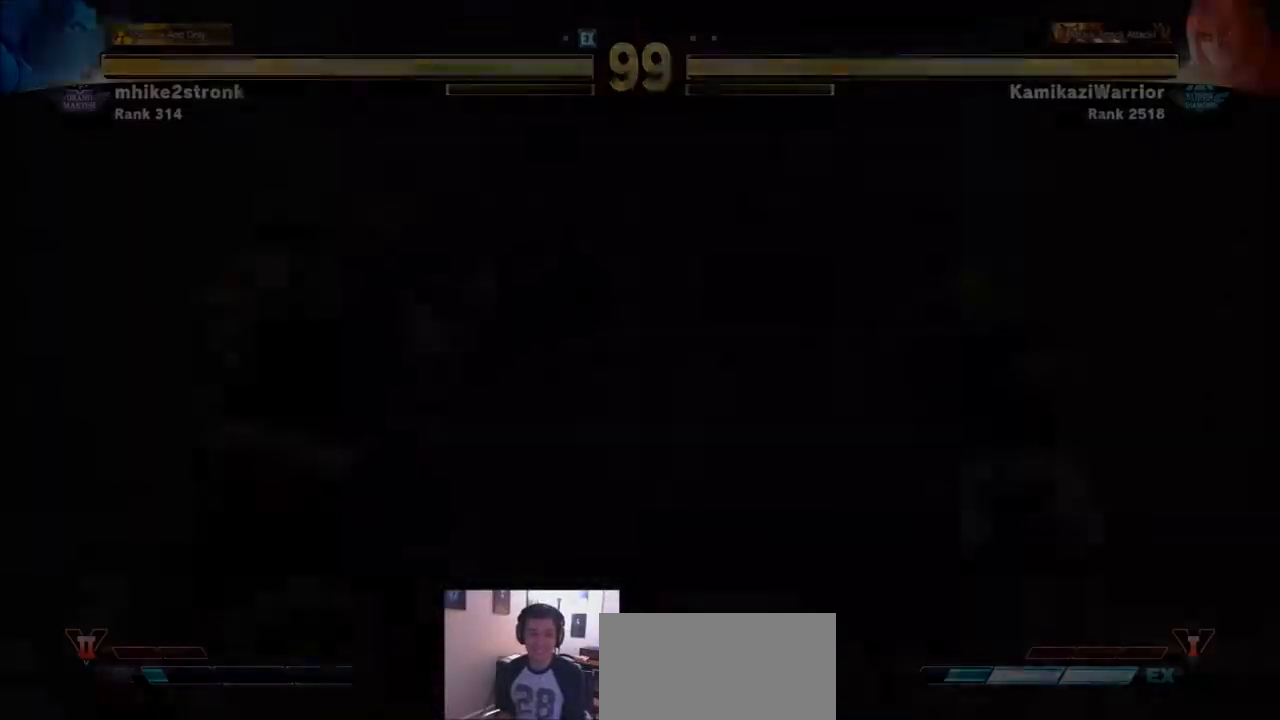
{"buttons": [], "left_stick": "center", "events": [[33, "R1", "down"], [33, "TRIANGLE", "down"], [67, "SQUARE", "down"], [200, "R1", "up"], [200, "SQUARE", "up"], [200, "TRIANGLE", "up"], [333, "CIRCLE", "down"], [333, "CROSS", "down"], [367, "R2", "down"], [434, "CROSS", "up"], [434, "R2", "up"], [467, "CIRCLE", "up"]]}
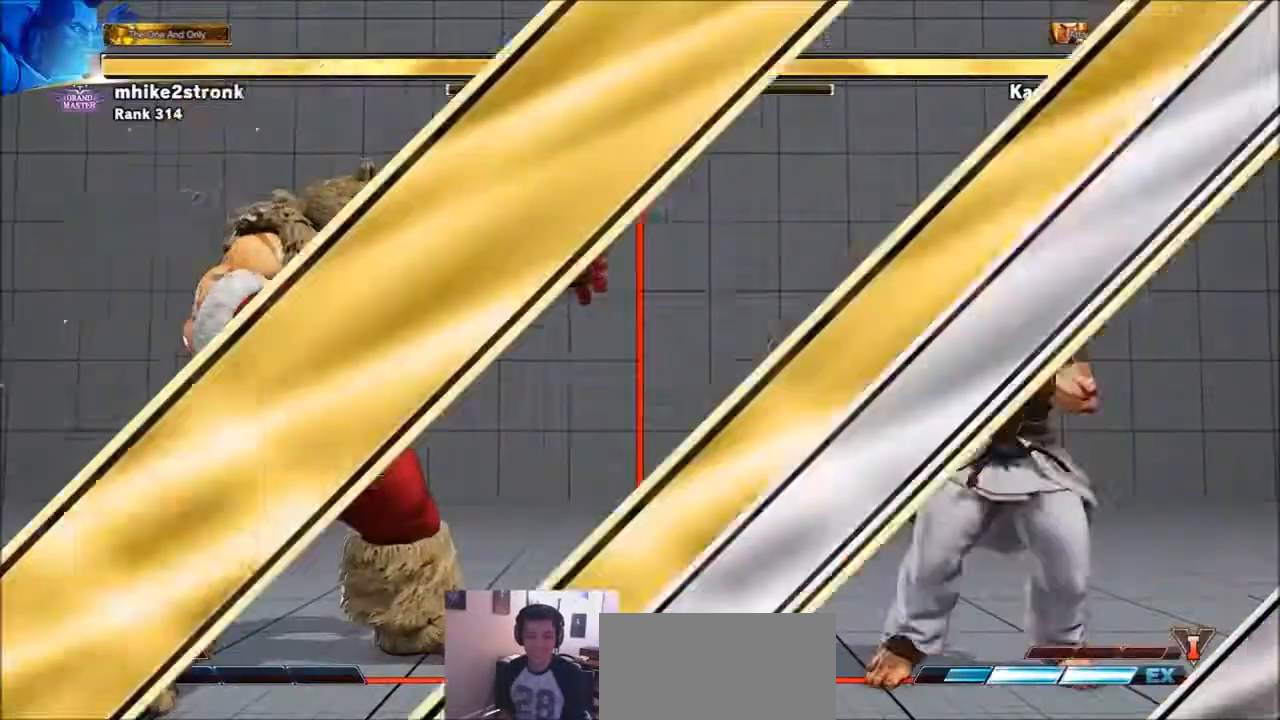
{"buttons": [], "left_stick": "center", "events": [[67, "R1", "down"], [67, "TRIANGLE", "down"], [100, "left_stick", "left"], [167, "R1", "up"], [167, "TRIANGLE", "up"], [200, "left_stick", "down"], [301, "R2", "down"], [334, "CIRCLE", "down"], [367, "left_stick", "center"], [434, "CIRCLE", "up"], [467, "R2", "up"]]}
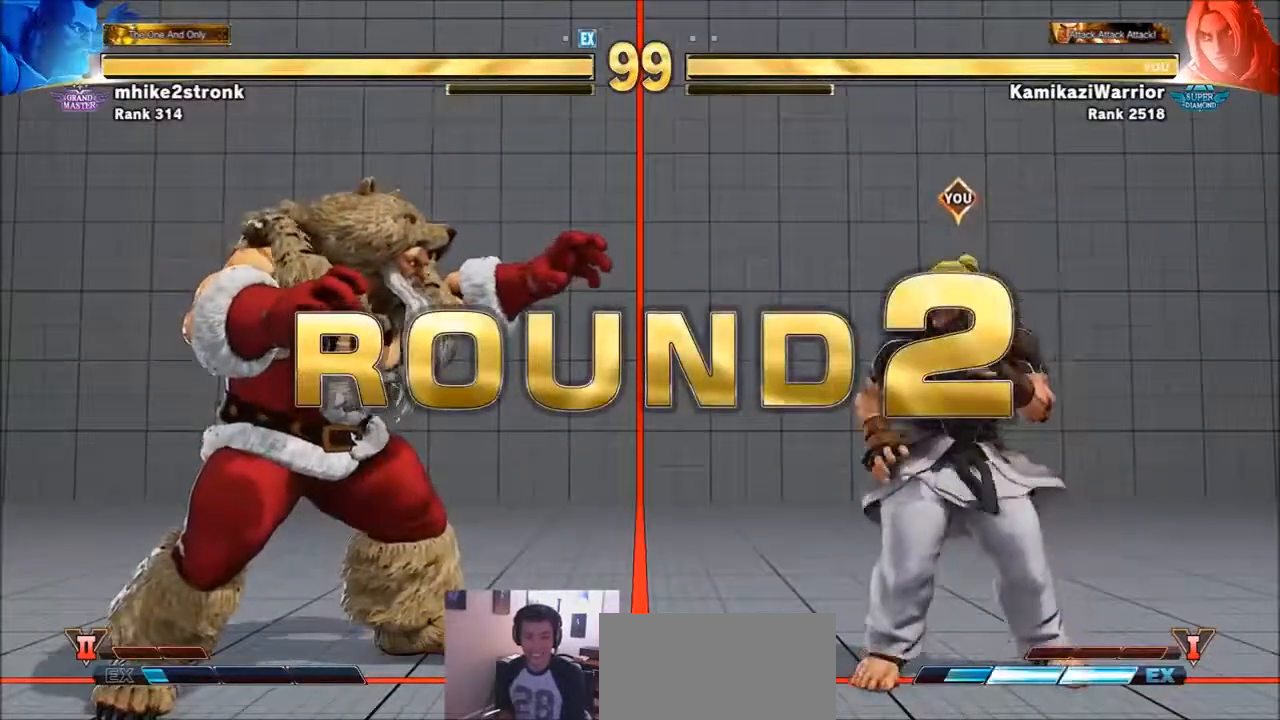
{"buttons": [], "left_stick": "center", "events": [[33, "R1", "down"], [33, "TRIANGLE", "down"], [100, "SQUARE", "down"], [133, "R1", "up"], [133, "TRIANGLE", "up"], [200, "SQUARE", "up"], [300, "R2", "down"], [400, "R2", "up"]]}
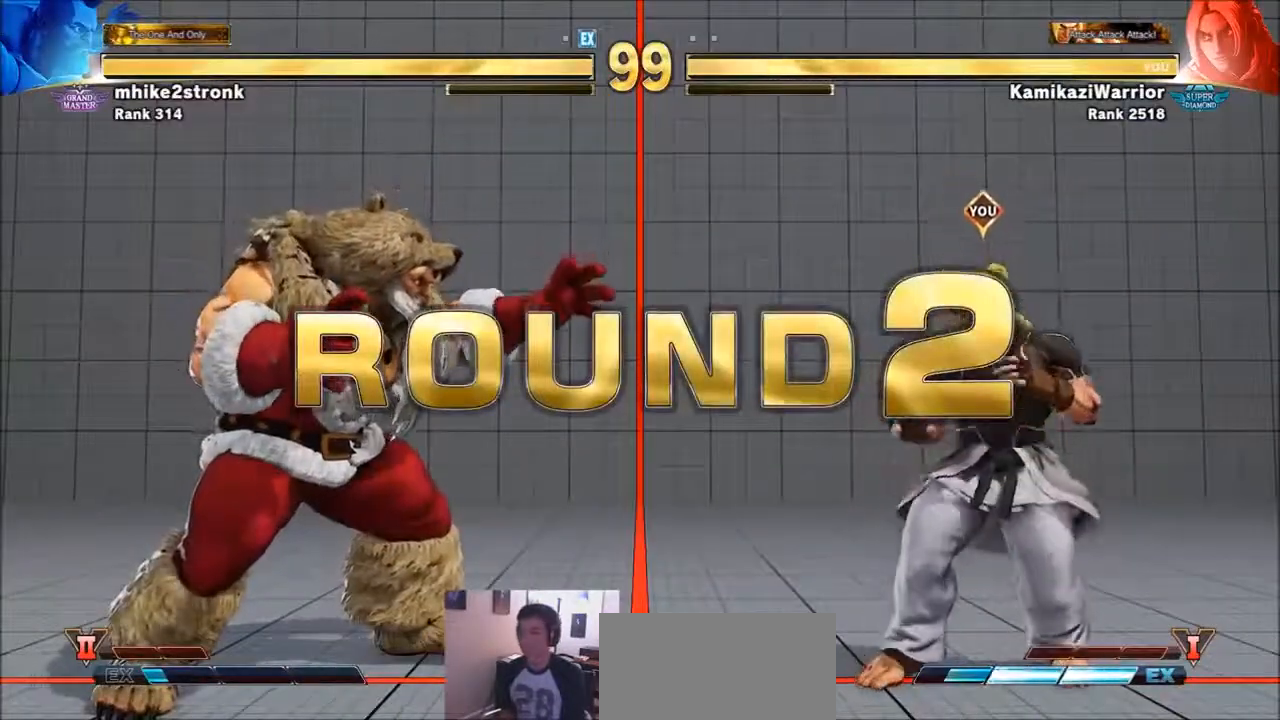
{"buttons": [], "left_stick": "center", "events": [[100, "R1", "down"], [134, "TRIANGLE", "down"], [200, "SQUARE", "down"], [200, "TRIANGLE", "up"], [234, "R1", "up"], [234, "SQUARE", "up"], [334, "R2", "down"], [367, "CIRCLE", "down"], [467, "CIRCLE", "up"], [467, "R2", "up"]]}
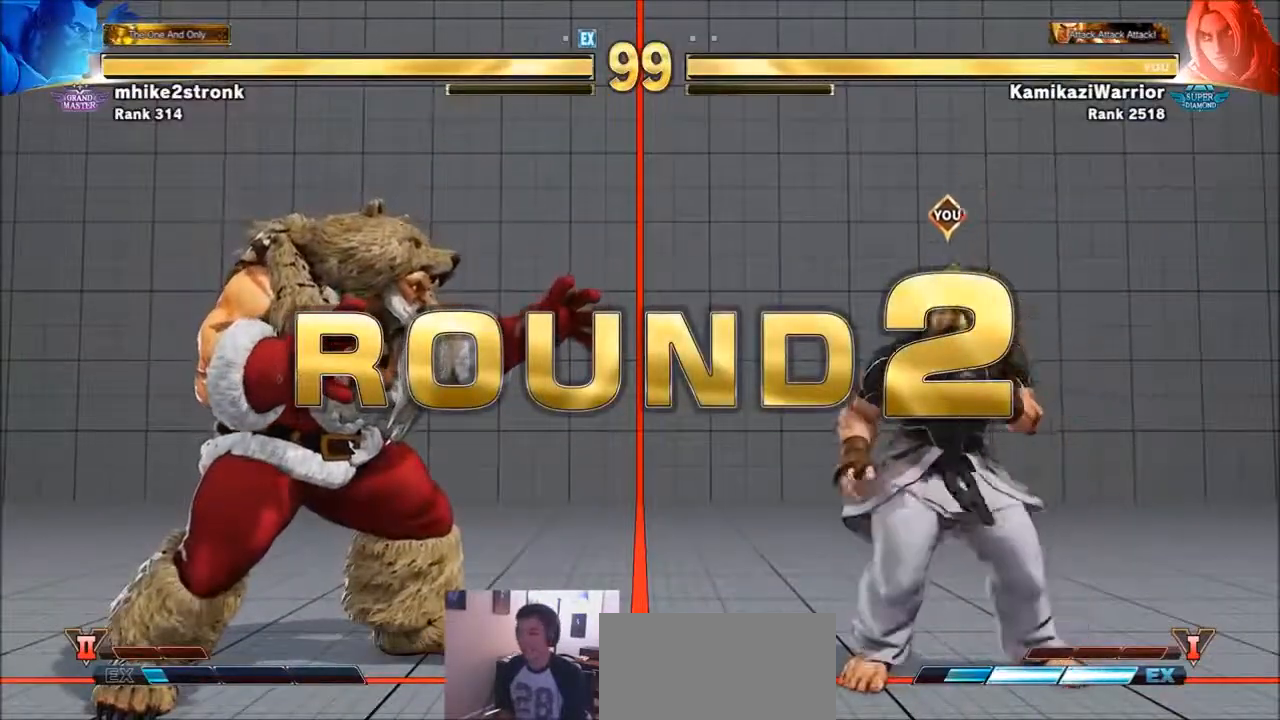
{"buttons": ["R1"], "left_stick": "center", "events": [[33, "R1", "down"], [100, "TRIANGLE", "down"], [133, "SQUARE", "down"], [167, "R1", "up"], [167, "TRIANGLE", "up"], [200, "SQUARE", "up"], [267, "R2", "down"], [333, "CIRCLE", "down"], [333, "CROSS", "down"], [400, "CIRCLE", "up"], [400, "R2", "up"], [434, "CROSS", "up"], [500, "R1", "down"]]}
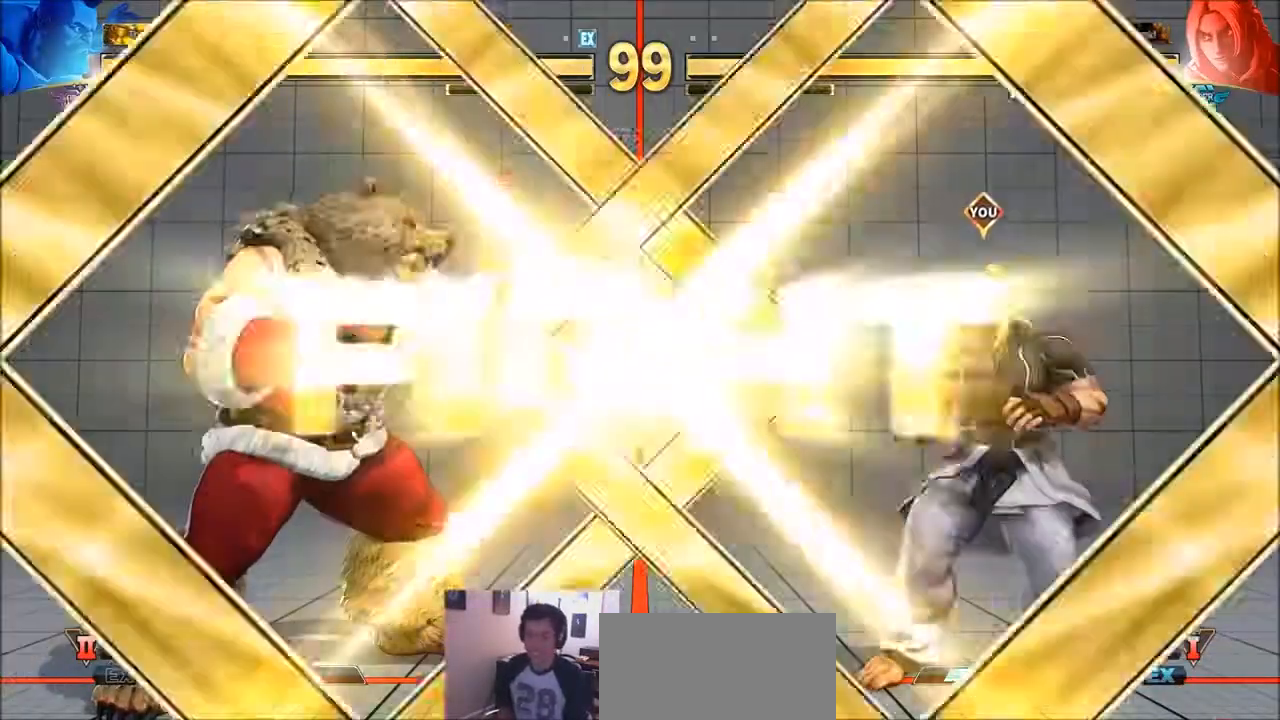
{"buttons": [], "left_stick": "center", "events": [[34, "TRIANGLE", "down"], [67, "SQUARE", "down"], [100, "R1", "up"], [100, "TRIANGLE", "up"], [134, "SQUARE", "up"], [200, "CIRCLE", "down"], [200, "R2", "down"], [267, "CROSS", "down"], [334, "CIRCLE", "up"], [334, "CROSS", "up"], [334, "R2", "up"]]}
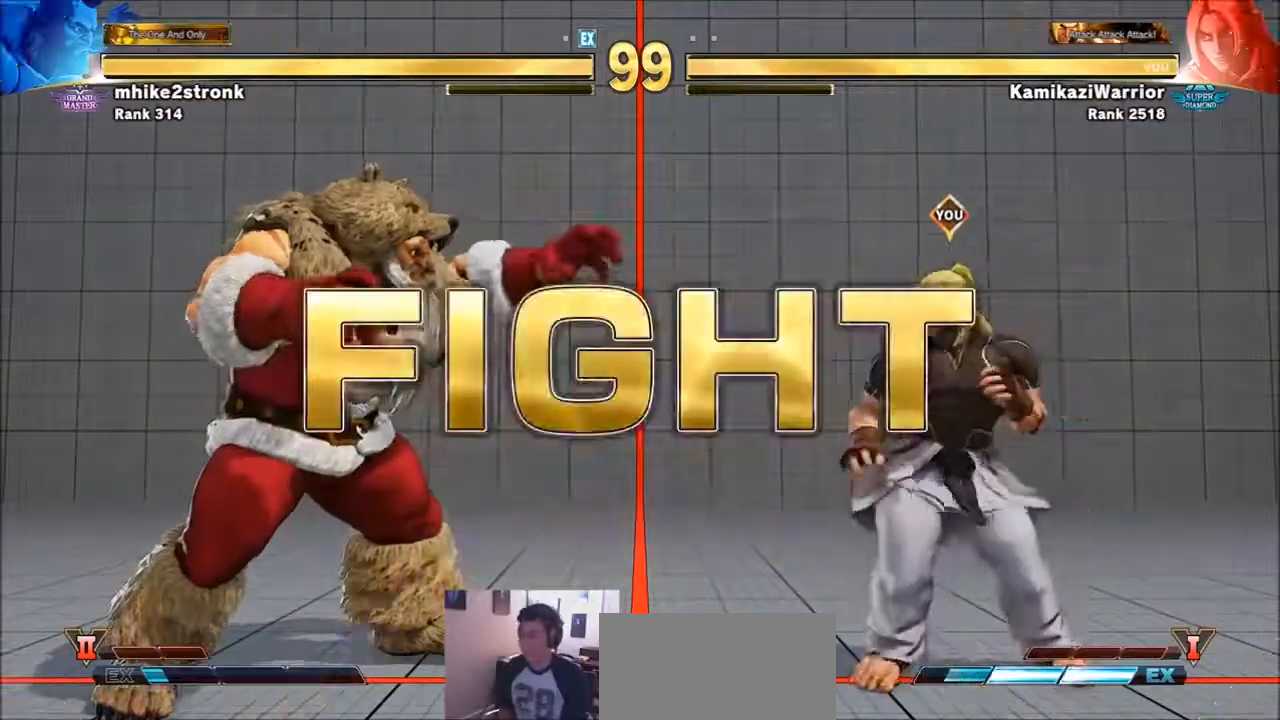
{"buttons": [], "left_stick": "left", "events": [[100, "left_stick", "left"]]}
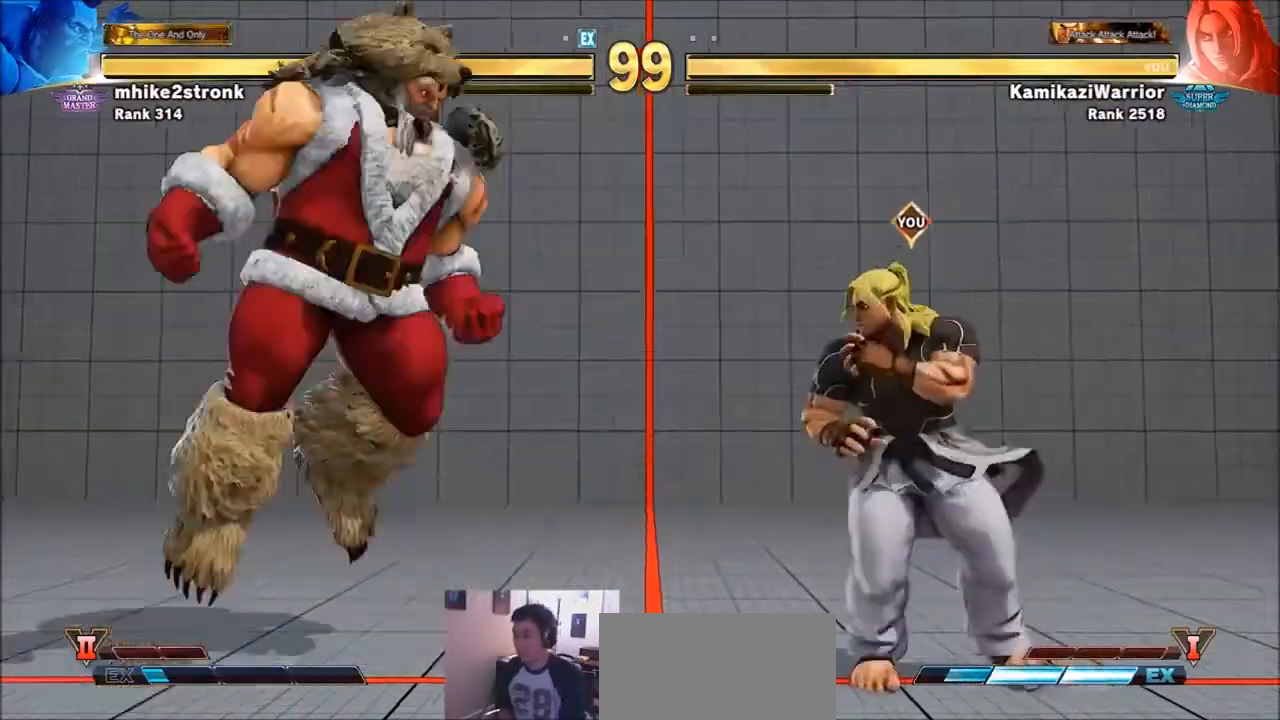
{"buttons": [], "left_stick": "right", "events": [[167, "TRIANGLE", "down"], [267, "left_stick", "center"], [401, "TRIANGLE", "up"], [401, "left_stick", "right"]]}
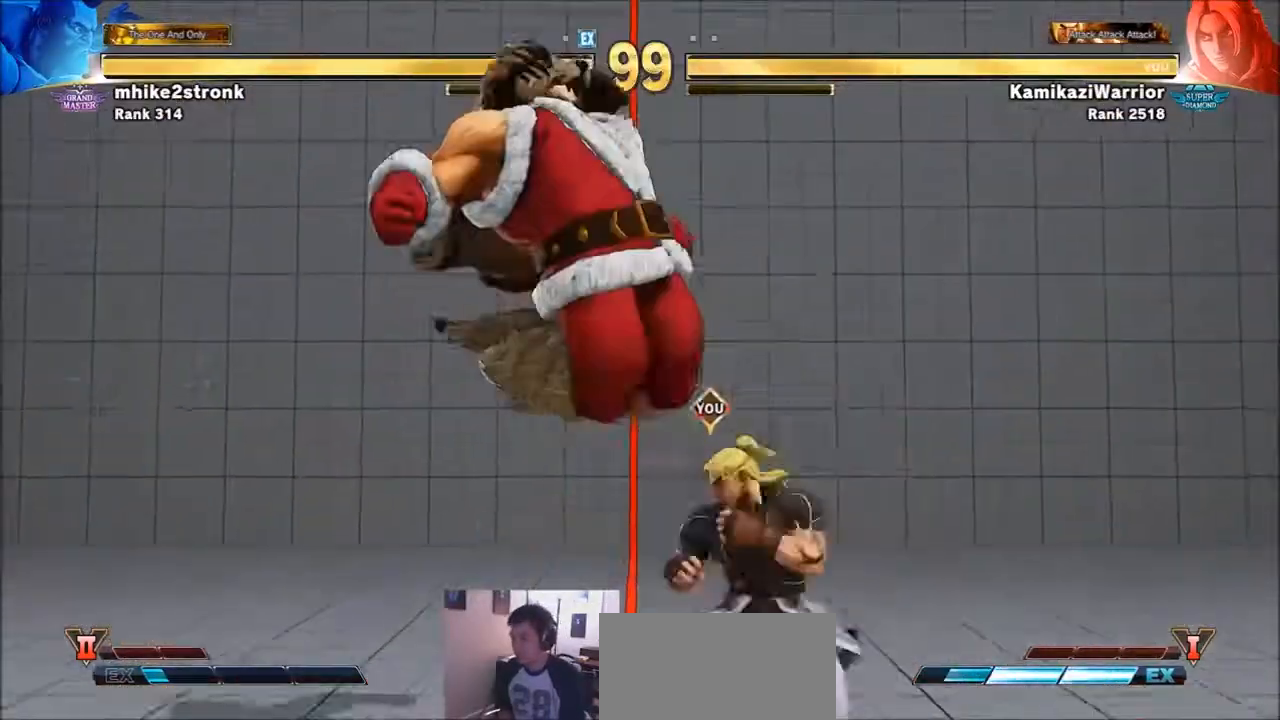
{"buttons": [], "left_stick": "down-right", "events": [[367, "left_stick", "down-right"]]}
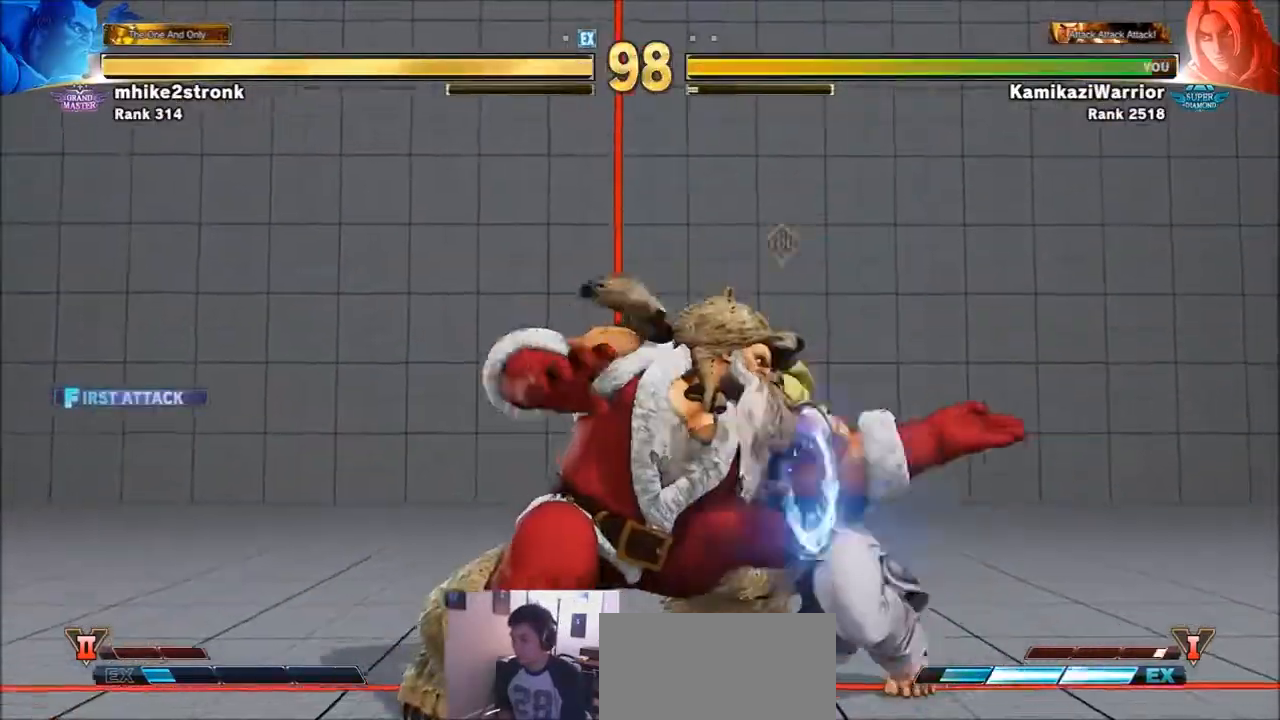
{"buttons": [], "left_stick": "up", "events": [[301, "left_stick", "up"]]}
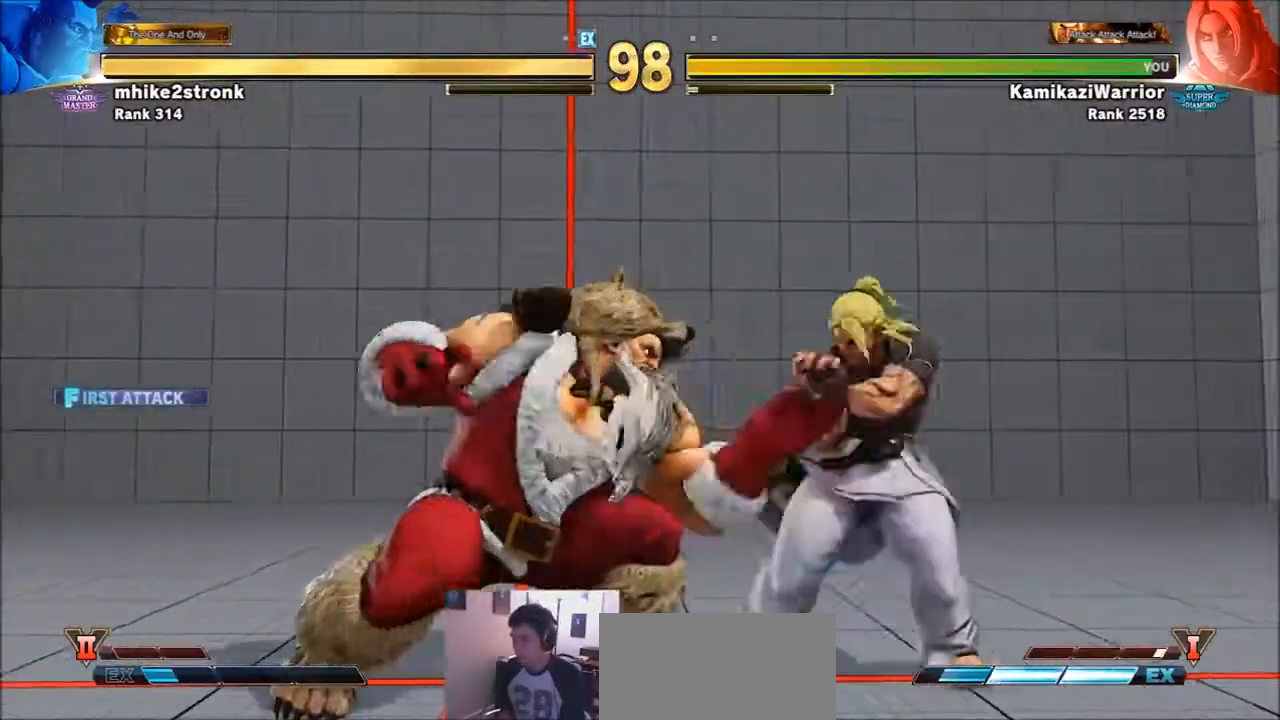
{"buttons": ["R2"], "left_stick": "center", "events": [[400, "left_stick", "center"], [434, "R2", "down"]]}
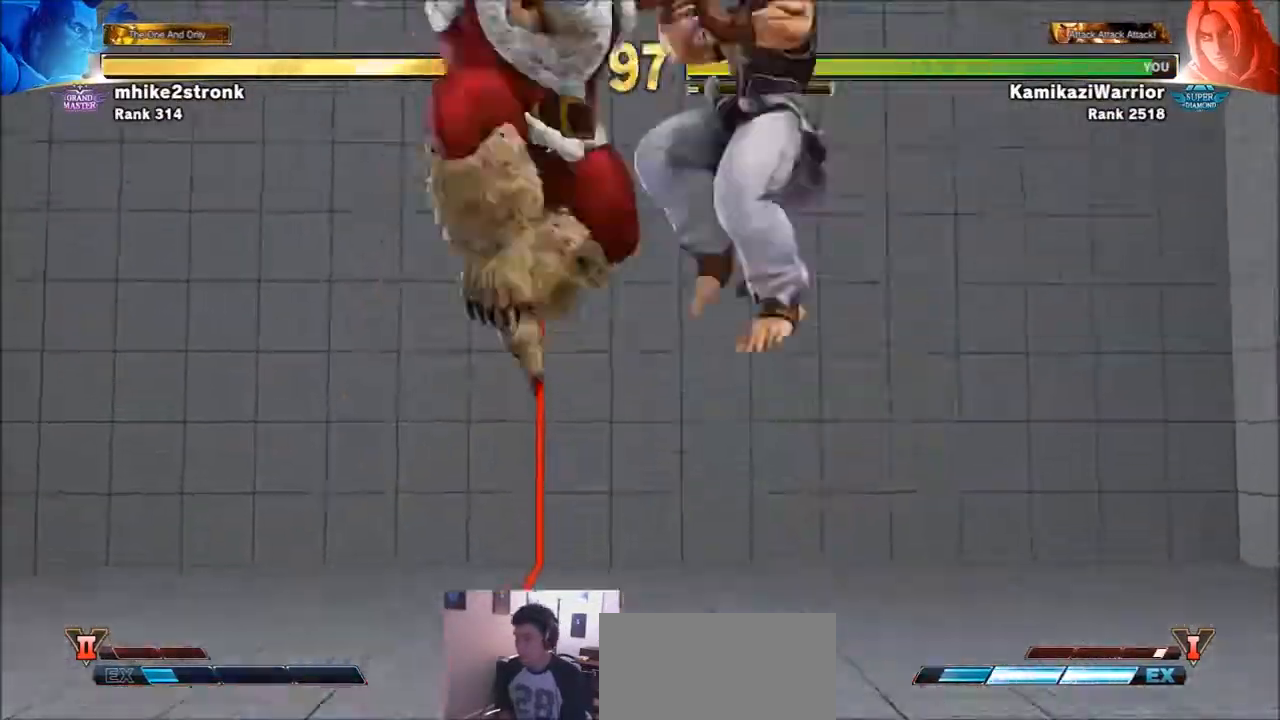
{"buttons": [], "left_stick": "center", "events": [[267, "R2", "up"]]}
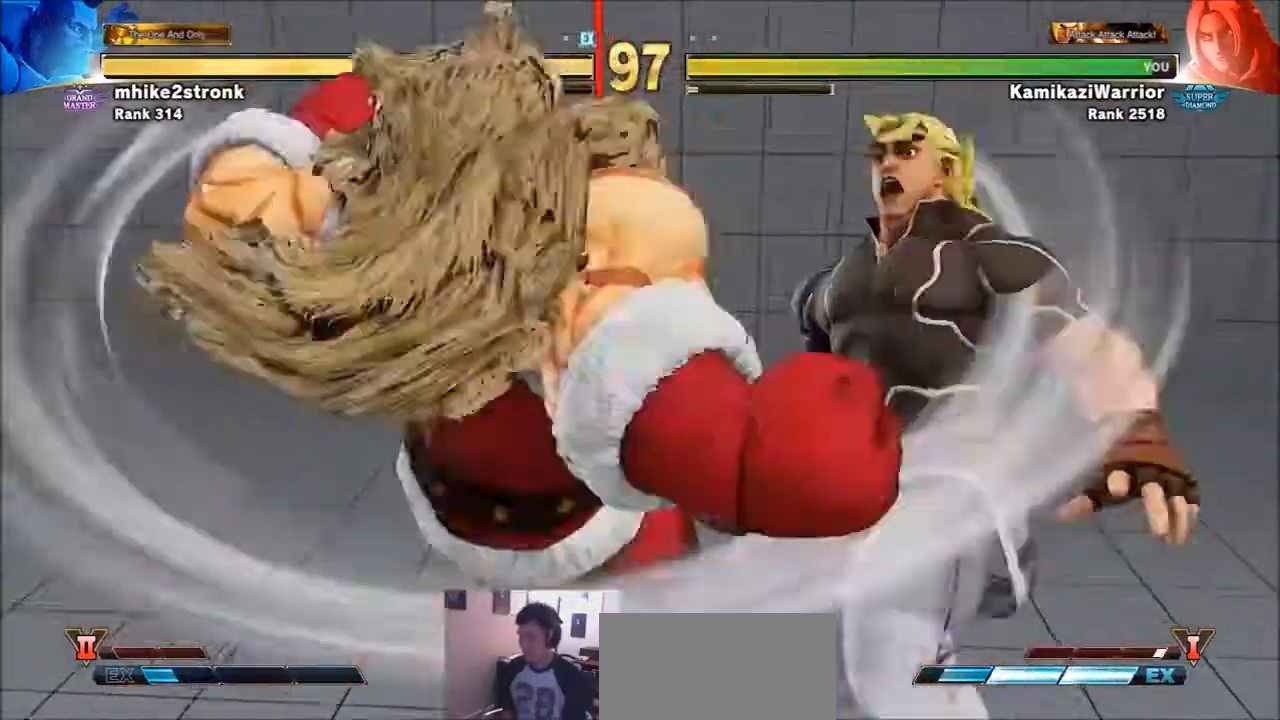
{"buttons": [], "left_stick": "center", "events": []}
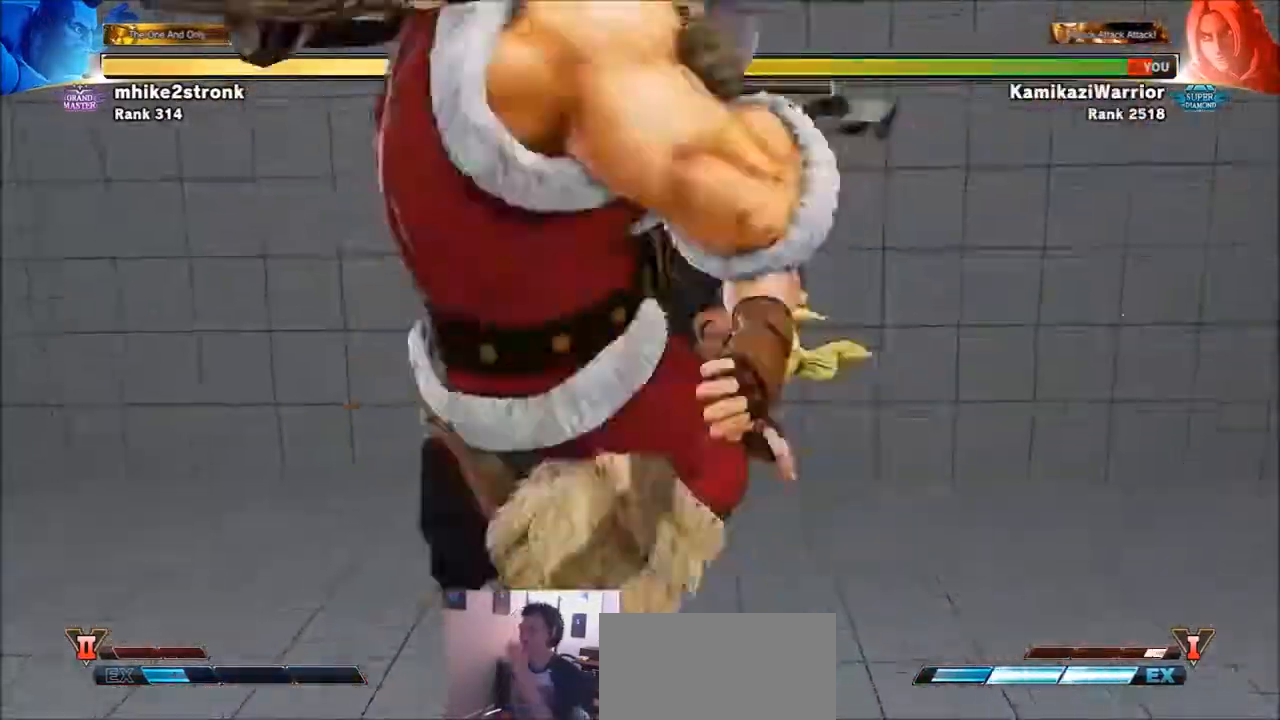
{"buttons": [], "left_stick": "center", "events": []}
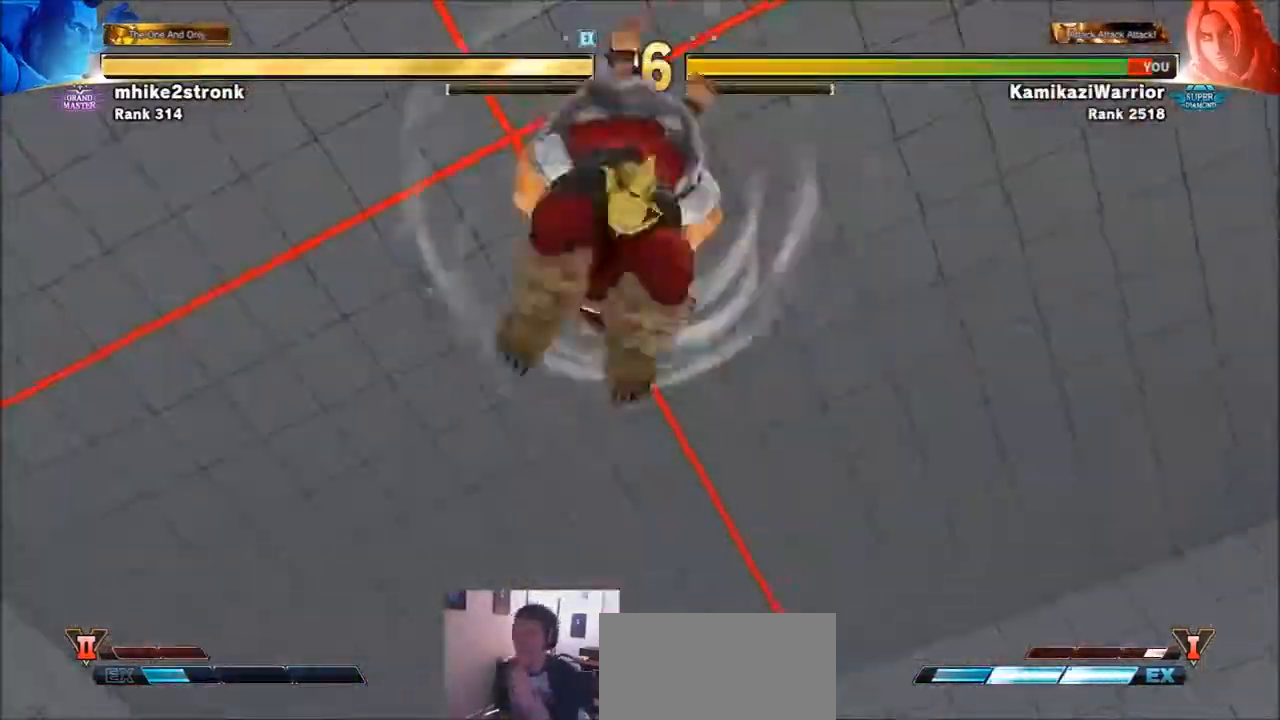
{"buttons": [], "left_stick": "center", "events": []}